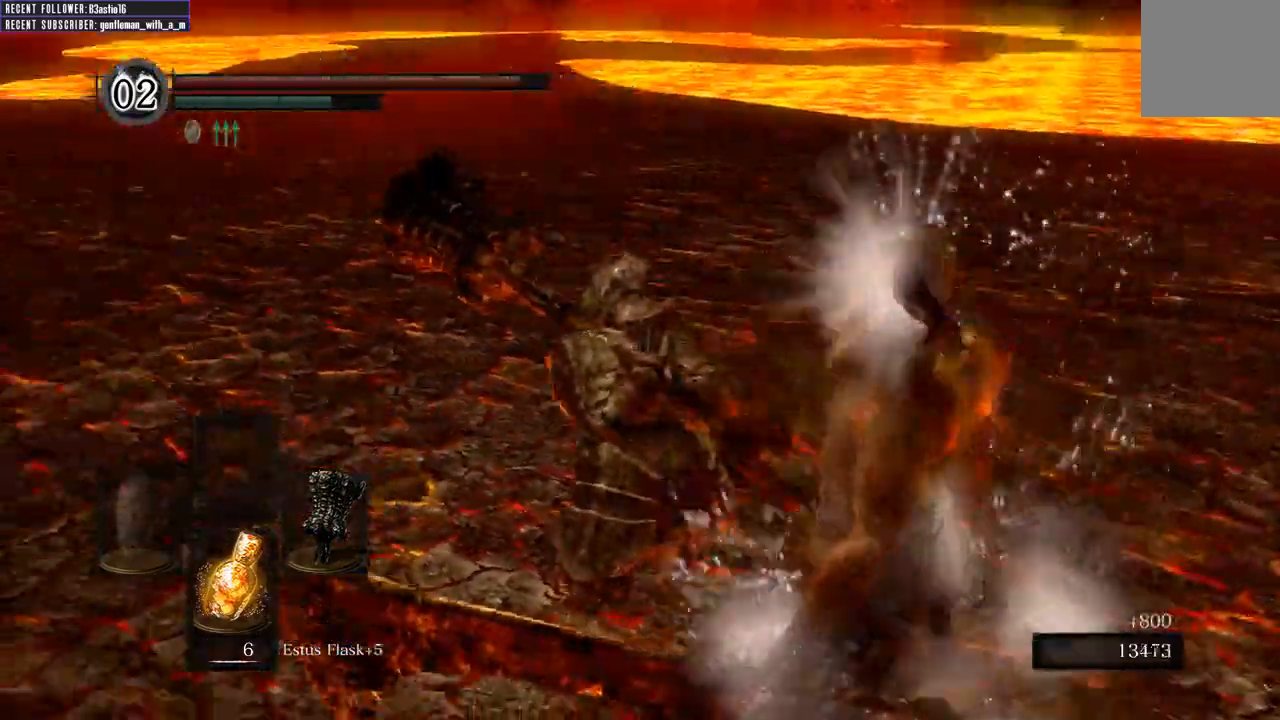
Gameplay with a controller (Xbox layout); each line is a JSON object with the inputs held at the frame after it. "events" lists button and stick changes between this image and that frame as [ms after this image, input, new state], when the widget could be followed in between.
{"buttons": [], "left_stick": "center", "right_stick": "center", "events": [[117, "right_stick", "center"]]}
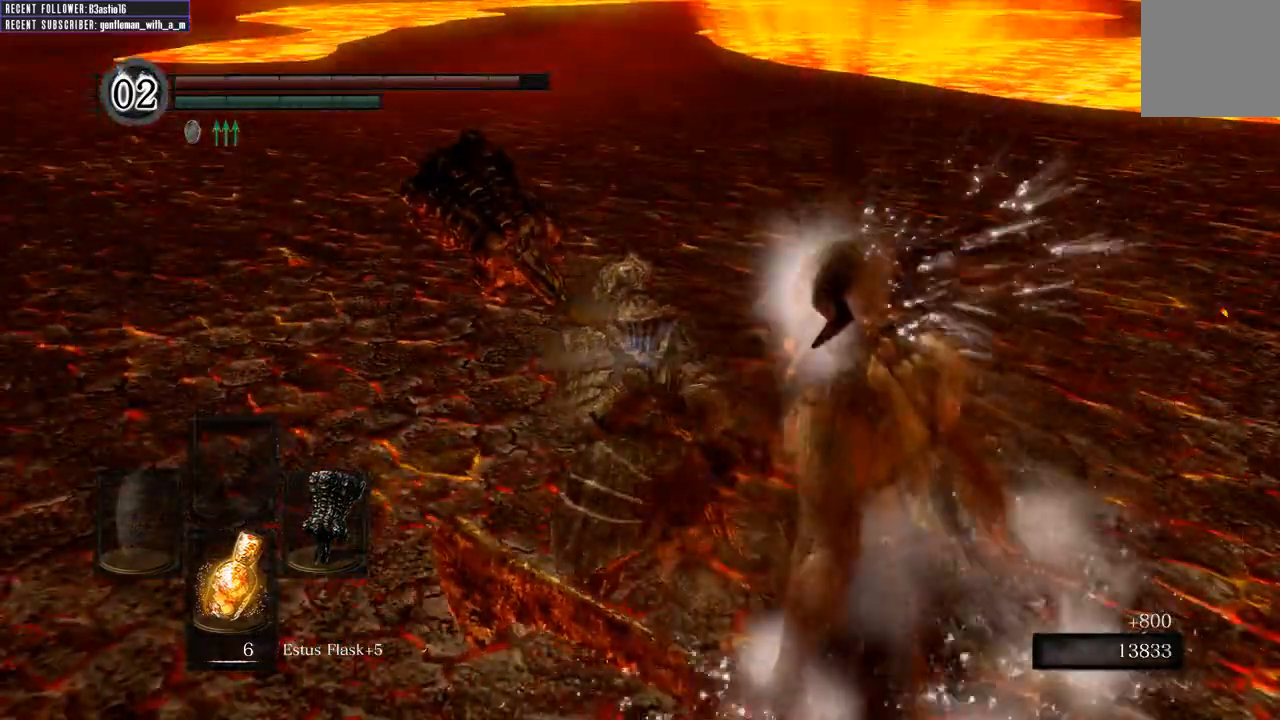
{"buttons": [], "left_stick": "center", "right_stick": "center", "events": [[117, "right_stick", "left"], [333, "right_stick", "center"]]}
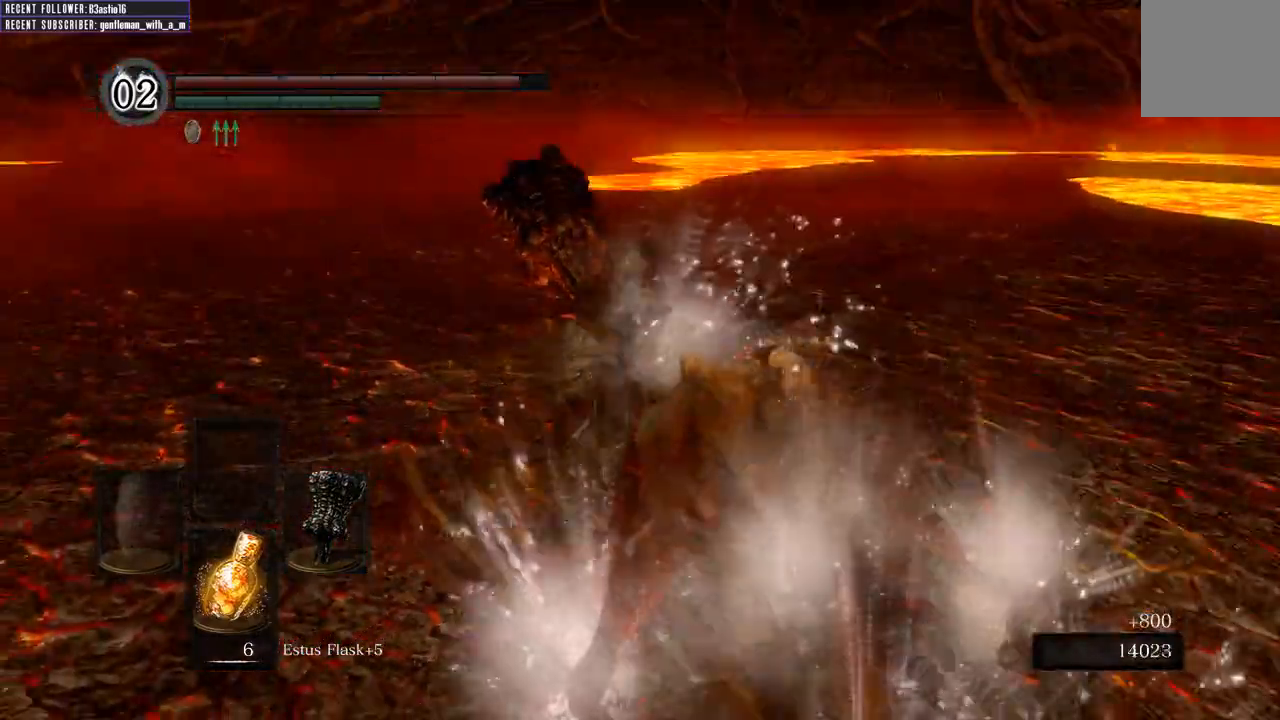
{"buttons": [], "left_stick": "center", "right_stick": "left", "events": [[67, "right_stick", "left"], [267, "right_stick", "center"], [483, "right_stick", "left"]]}
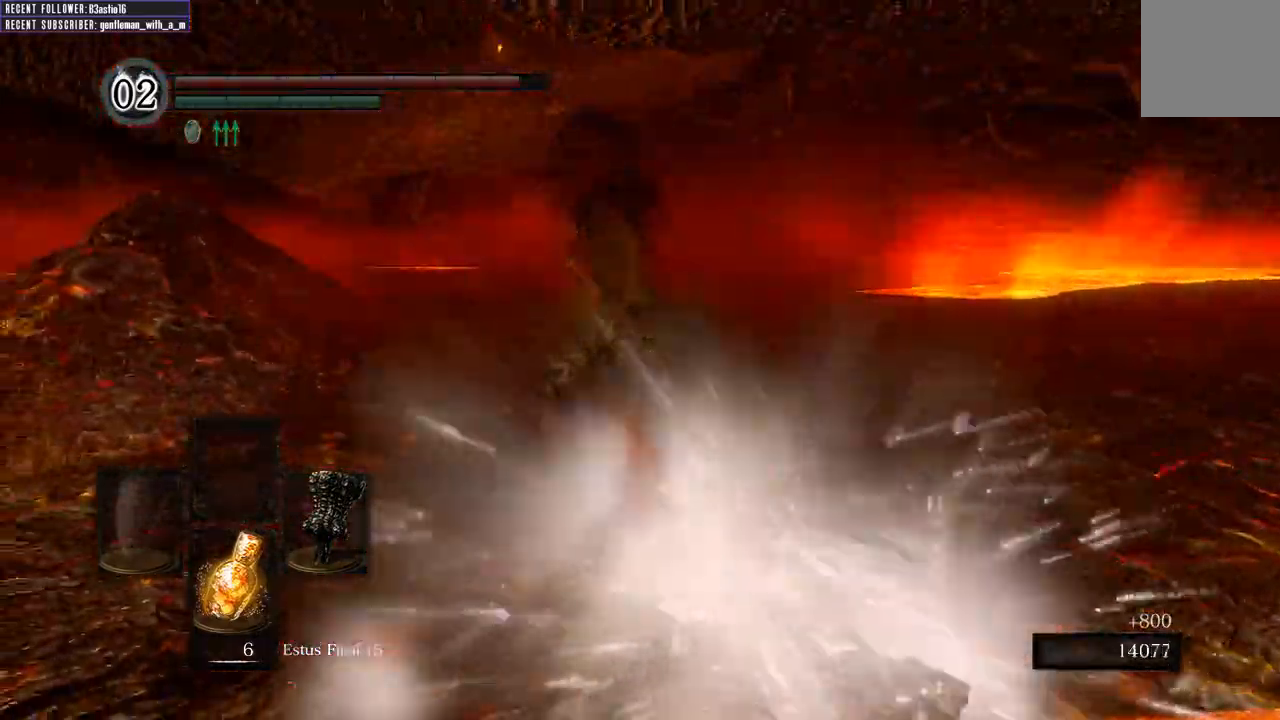
{"buttons": [], "left_stick": "center", "right_stick": "up-left", "events": [[117, "R1", "down"], [367, "R1", "up"], [500, "right_stick", "up-left"]]}
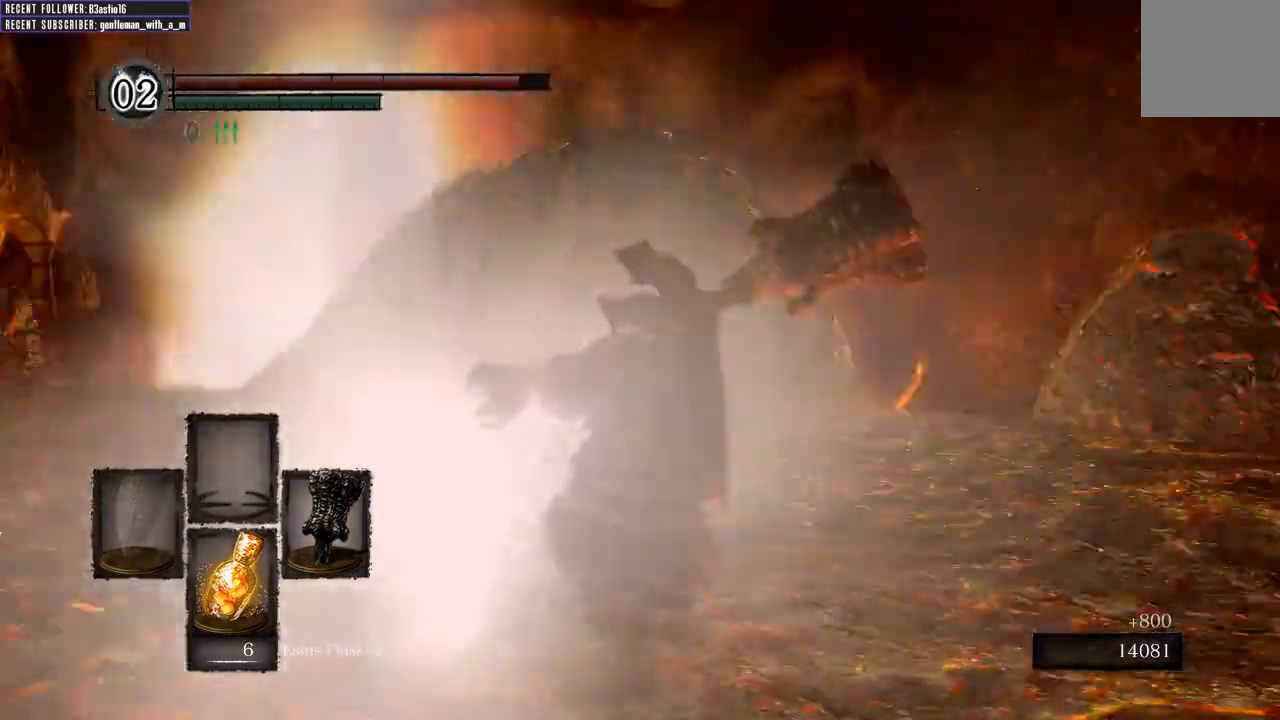
{"buttons": [], "left_stick": "up-left", "right_stick": "center", "events": [[250, "left_stick", "up-left"], [250, "right_stick", "center"]]}
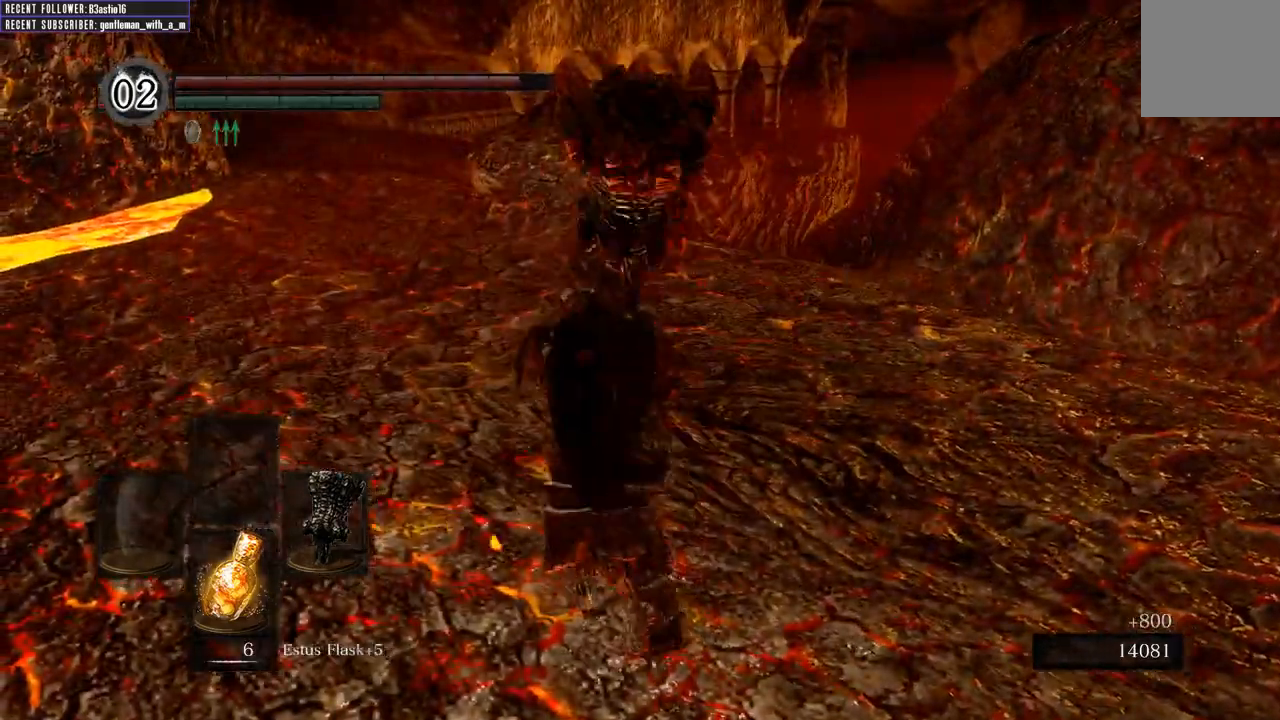
{"buttons": [], "left_stick": "up-left", "right_stick": "down-left", "events": [[17, "A", "down"], [117, "A", "up"], [200, "A", "down"], [300, "A", "up"], [467, "right_stick", "down-left"]]}
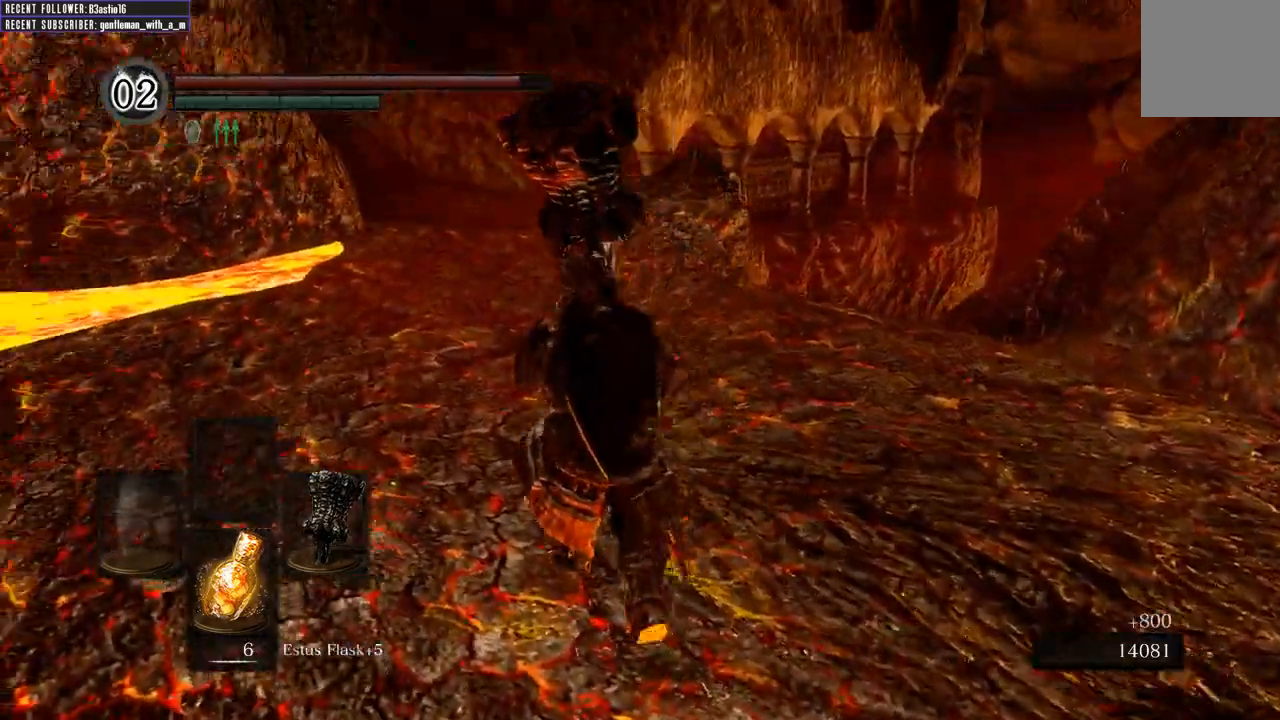
{"buttons": ["B"], "left_stick": "up", "right_stick": "up", "events": [[100, "left_stick", "up"], [133, "right_stick", "center"], [333, "B", "down"], [500, "right_stick", "up"]]}
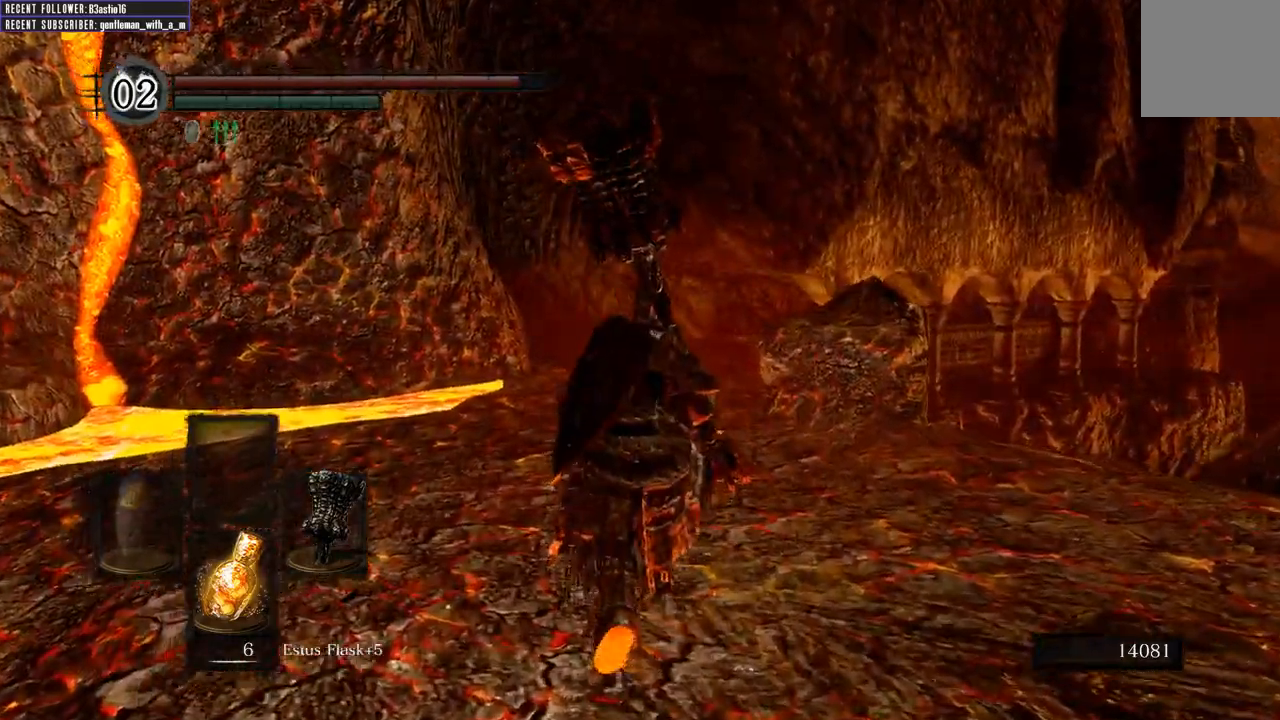
{"buttons": ["B"], "left_stick": "up", "right_stick": "center", "events": [[150, "right_stick", "up-left"], [250, "right_stick", "center"]]}
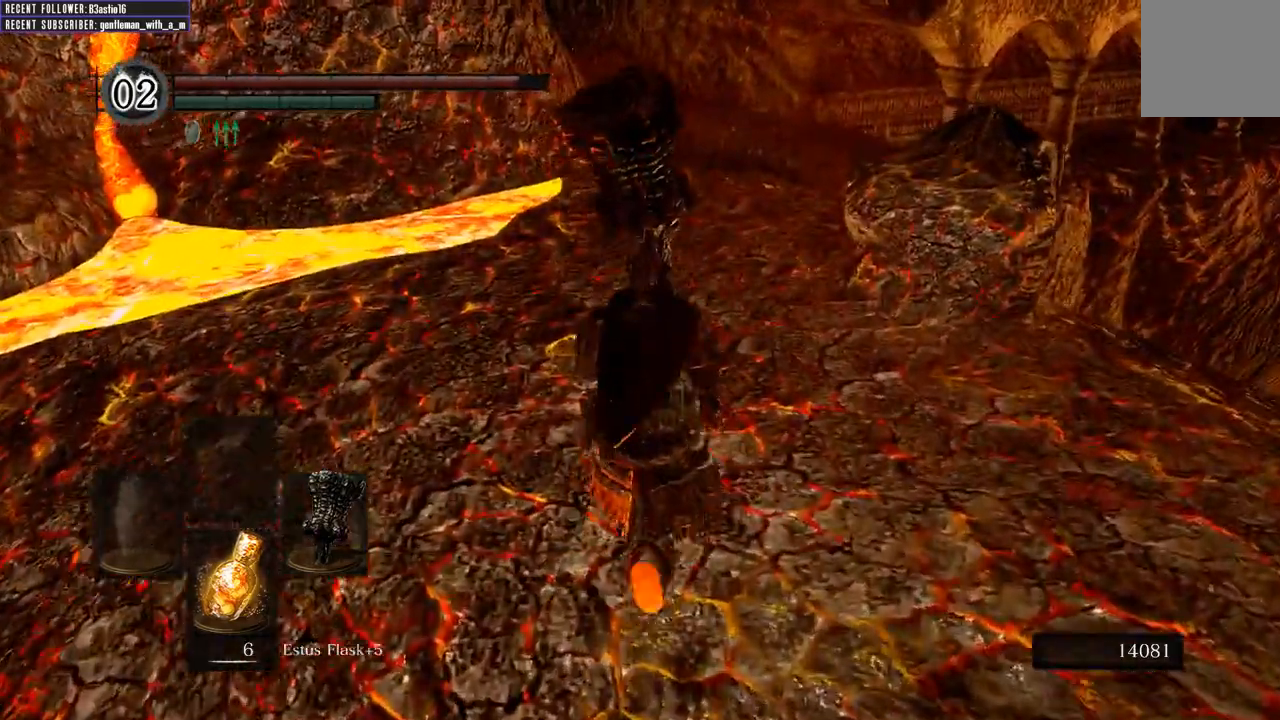
{"buttons": ["B"], "left_stick": "up", "right_stick": "center", "events": []}
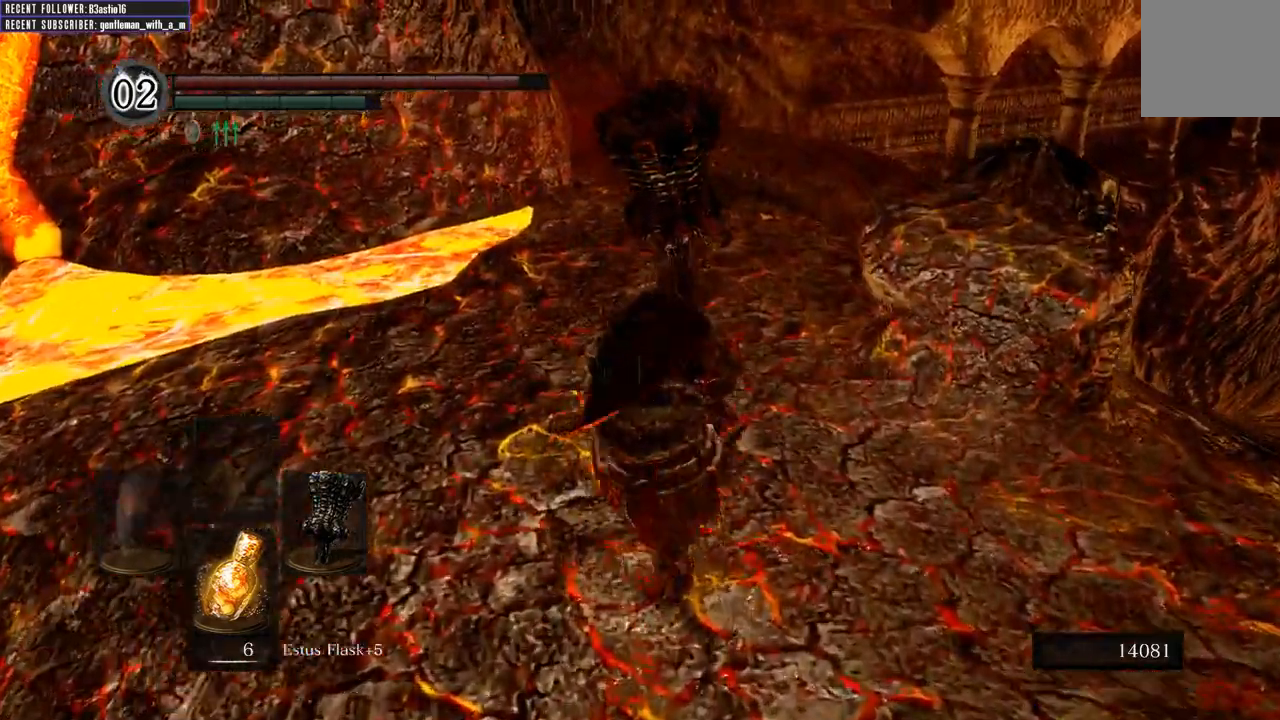
{"buttons": ["B"], "left_stick": "up", "right_stick": "center", "events": []}
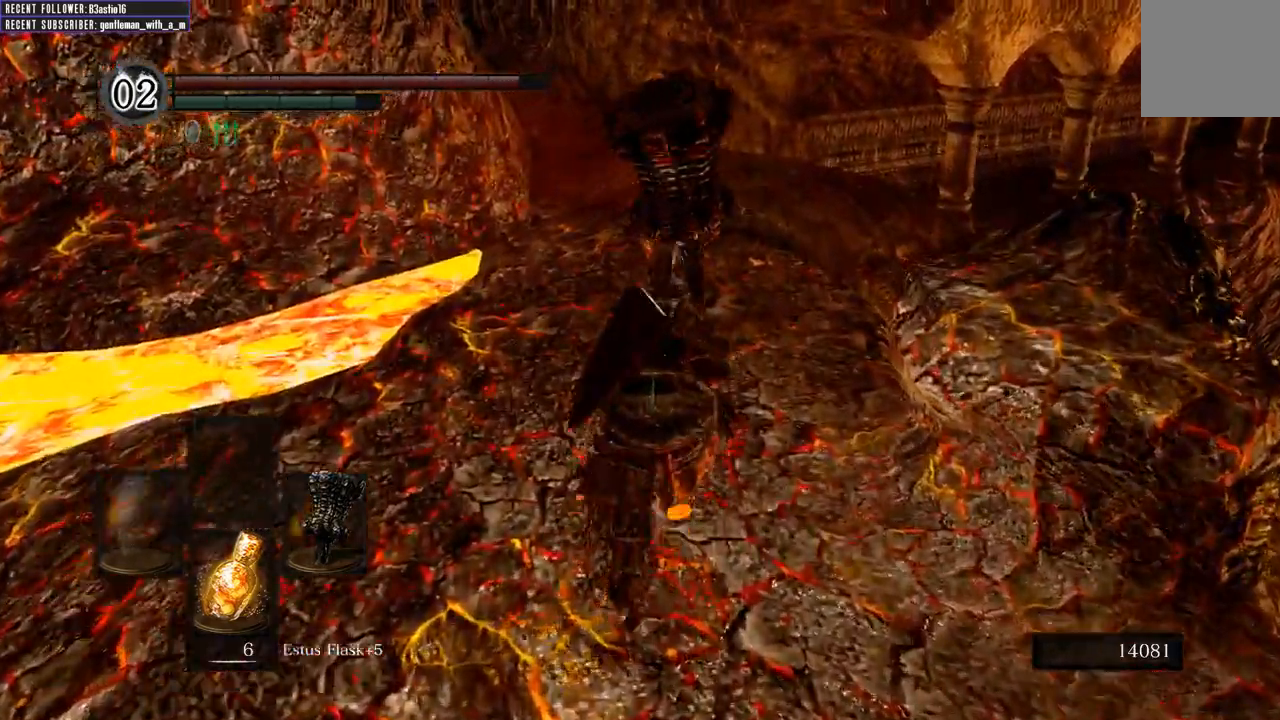
{"buttons": ["B"], "left_stick": "up", "right_stick": "center", "events": []}
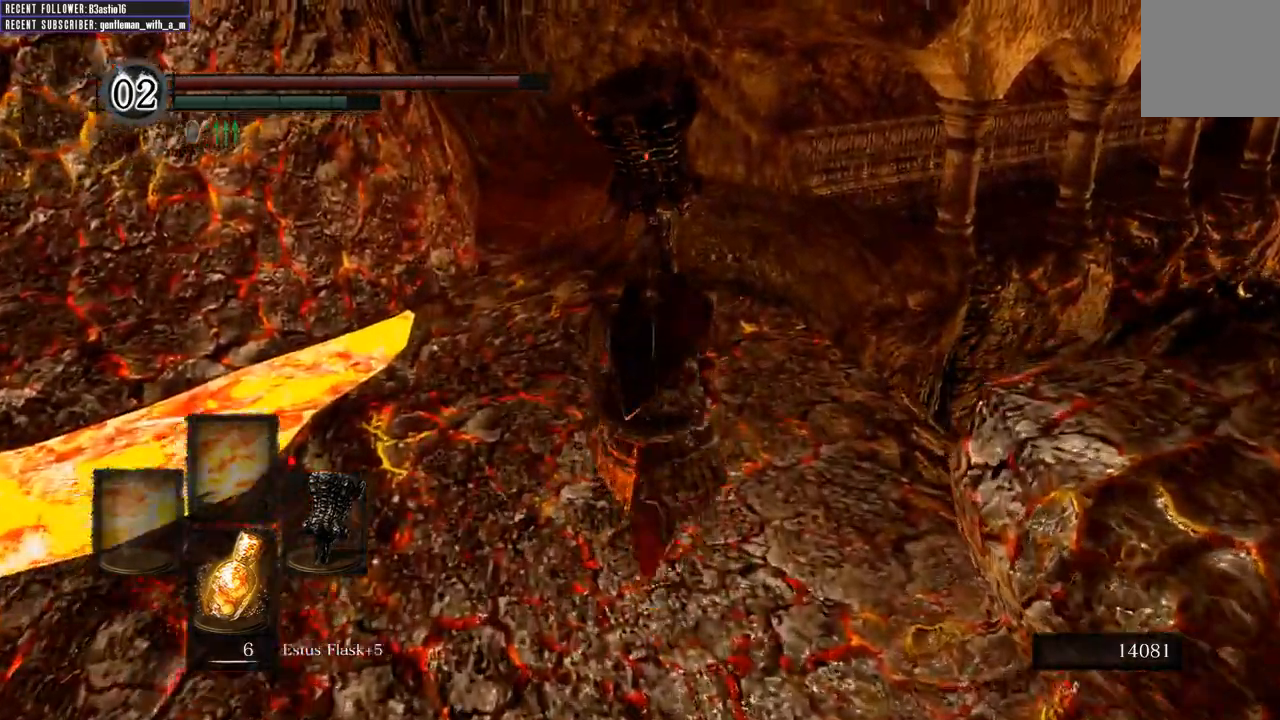
{"buttons": ["B"], "left_stick": "up", "right_stick": "center", "events": []}
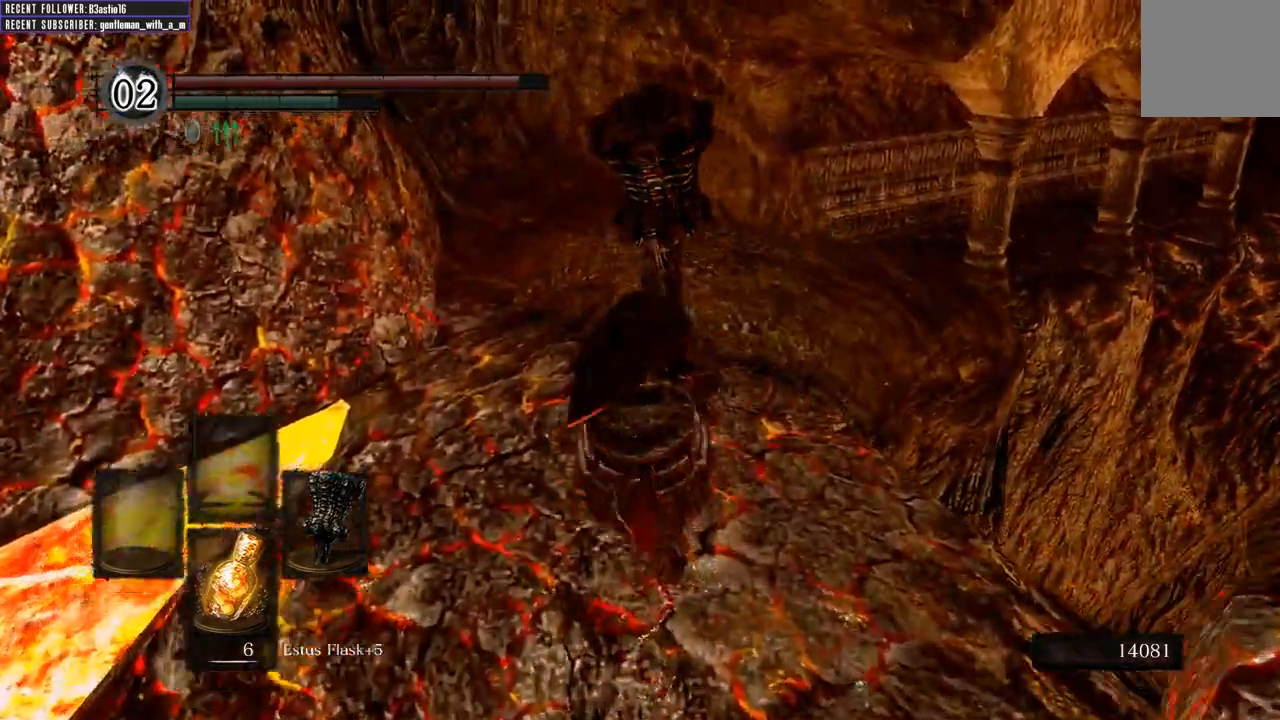
{"buttons": [], "left_stick": "up", "right_stick": "center", "events": [[183, "B", "up"]]}
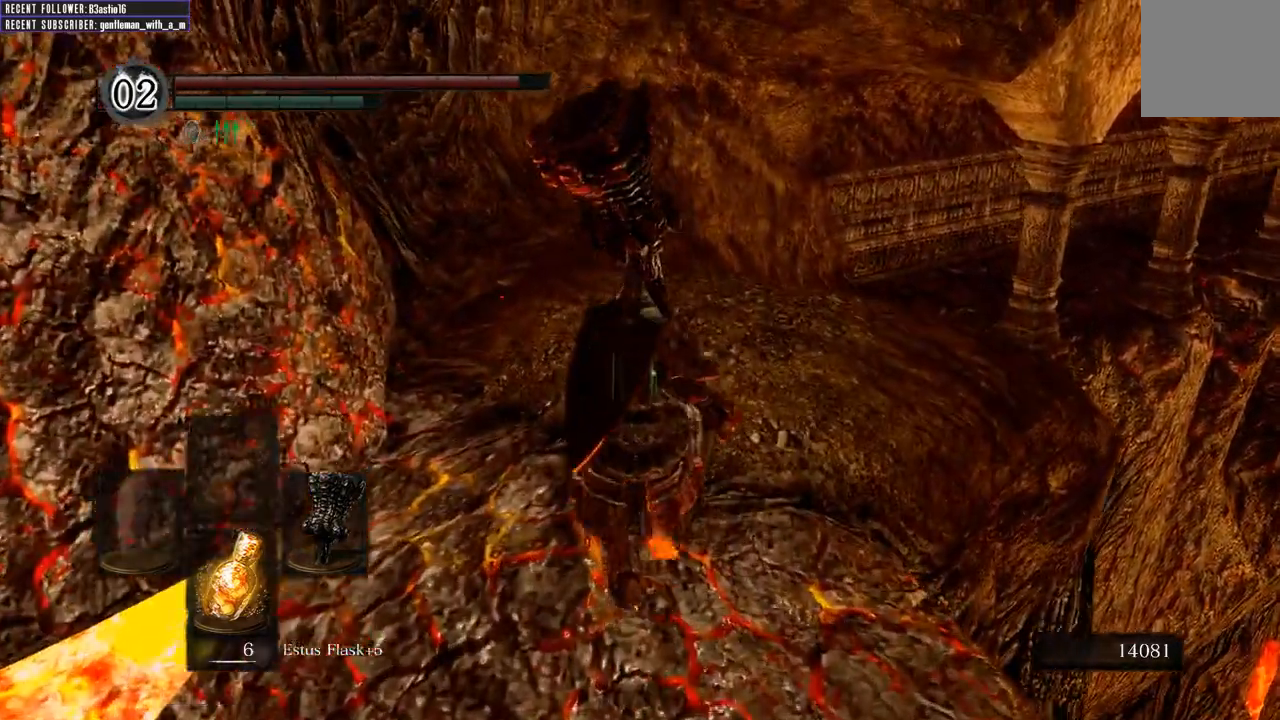
{"buttons": [], "left_stick": "up", "right_stick": "center", "events": []}
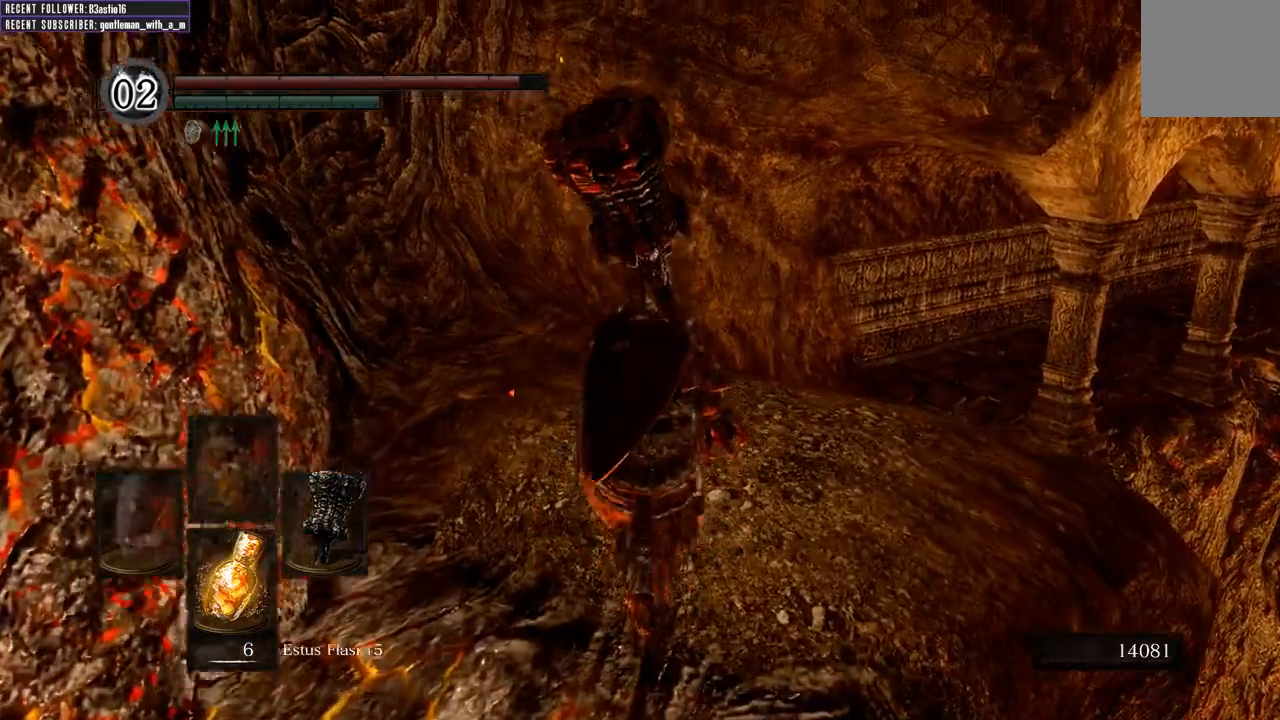
{"buttons": [], "left_stick": "up", "right_stick": "center", "events": []}
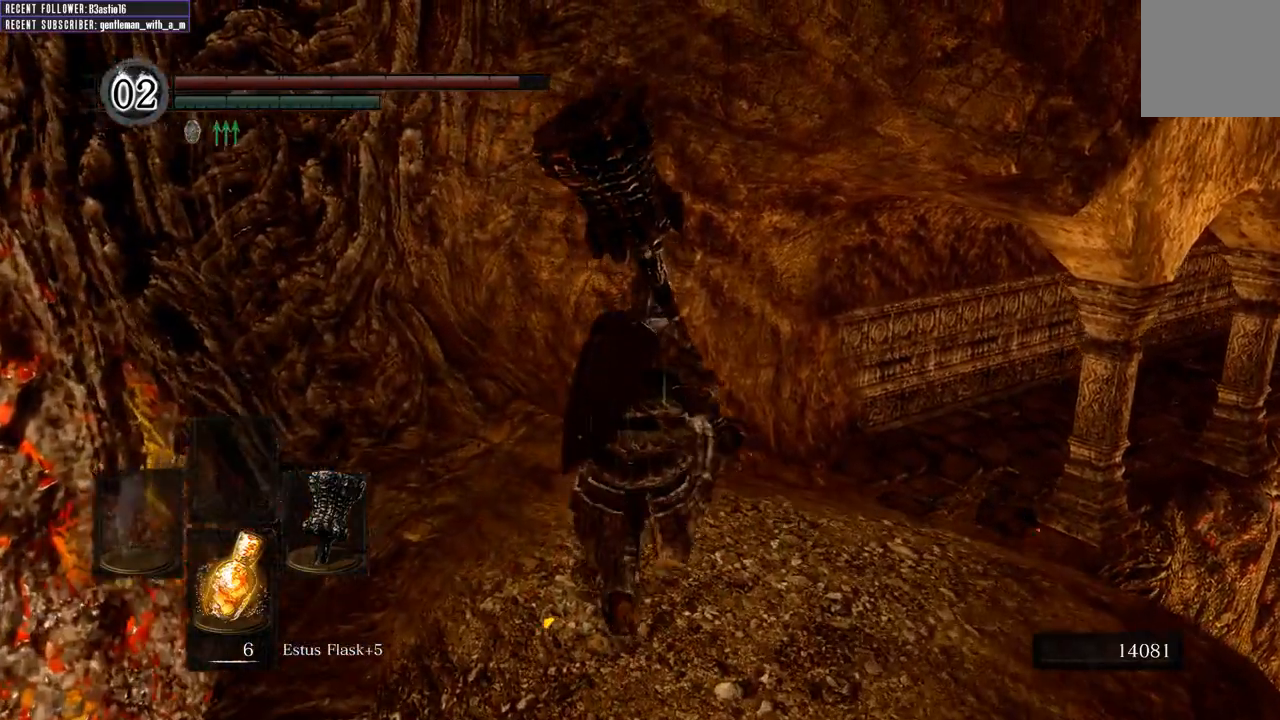
{"buttons": [], "left_stick": "up", "right_stick": "center", "events": []}
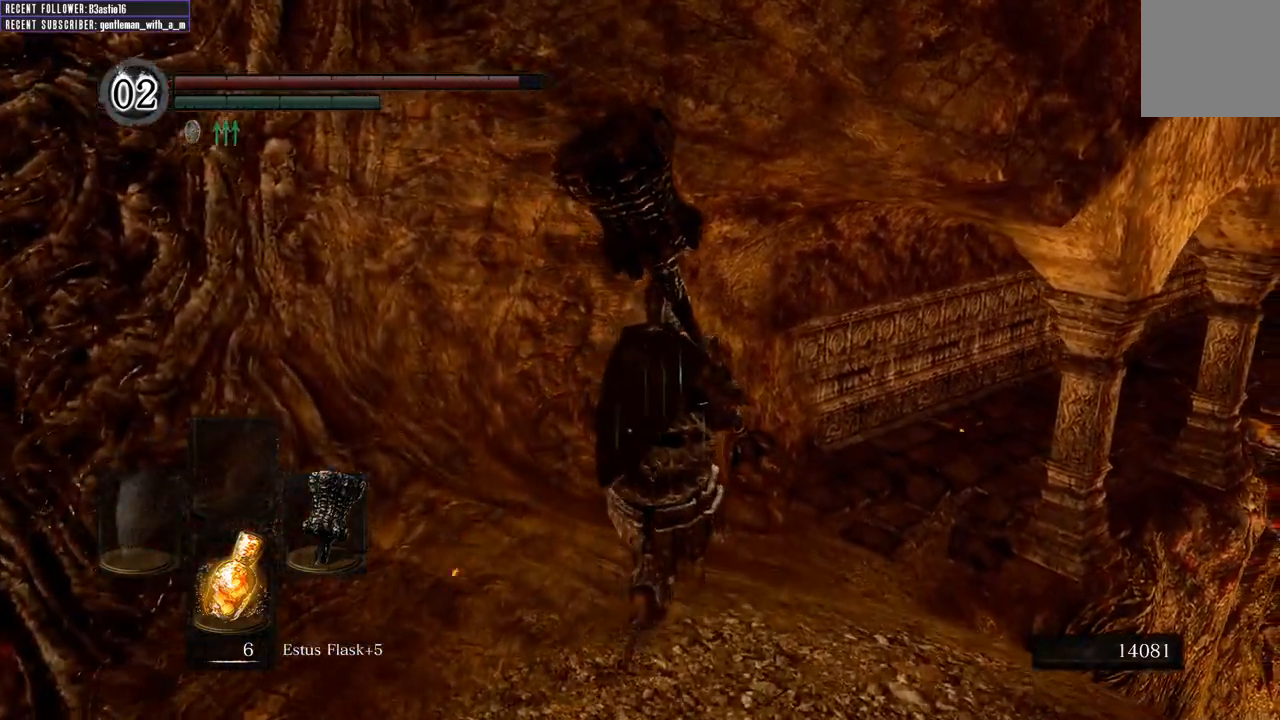
{"buttons": [], "left_stick": "up", "right_stick": "center", "events": []}
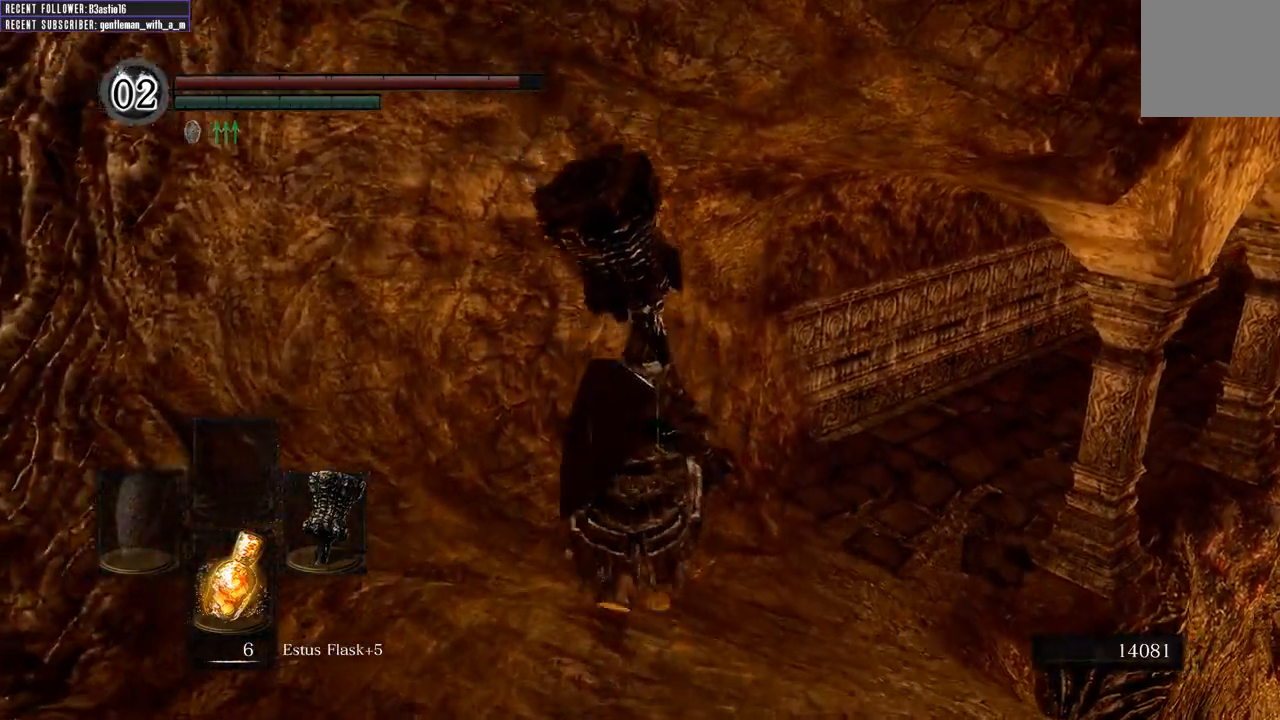
{"buttons": [], "left_stick": "up", "right_stick": "center", "events": []}
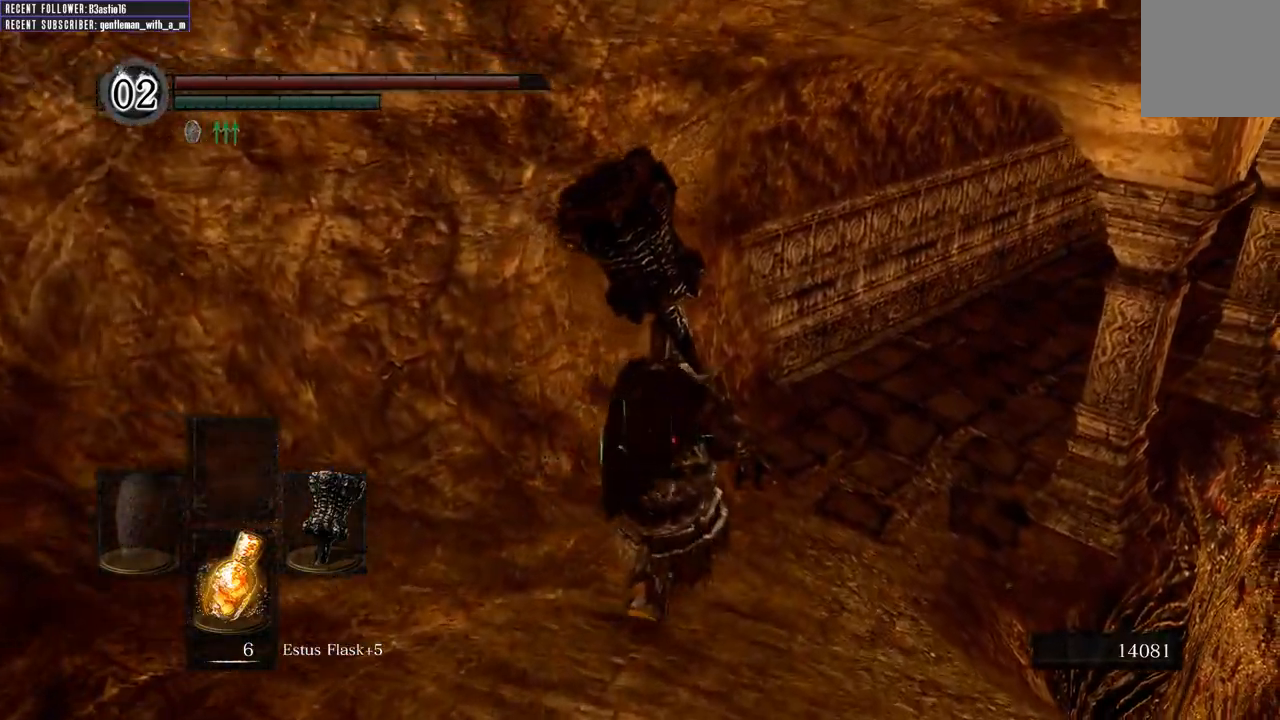
{"buttons": [], "left_stick": "up", "right_stick": "down", "events": [[433, "right_stick", "down"]]}
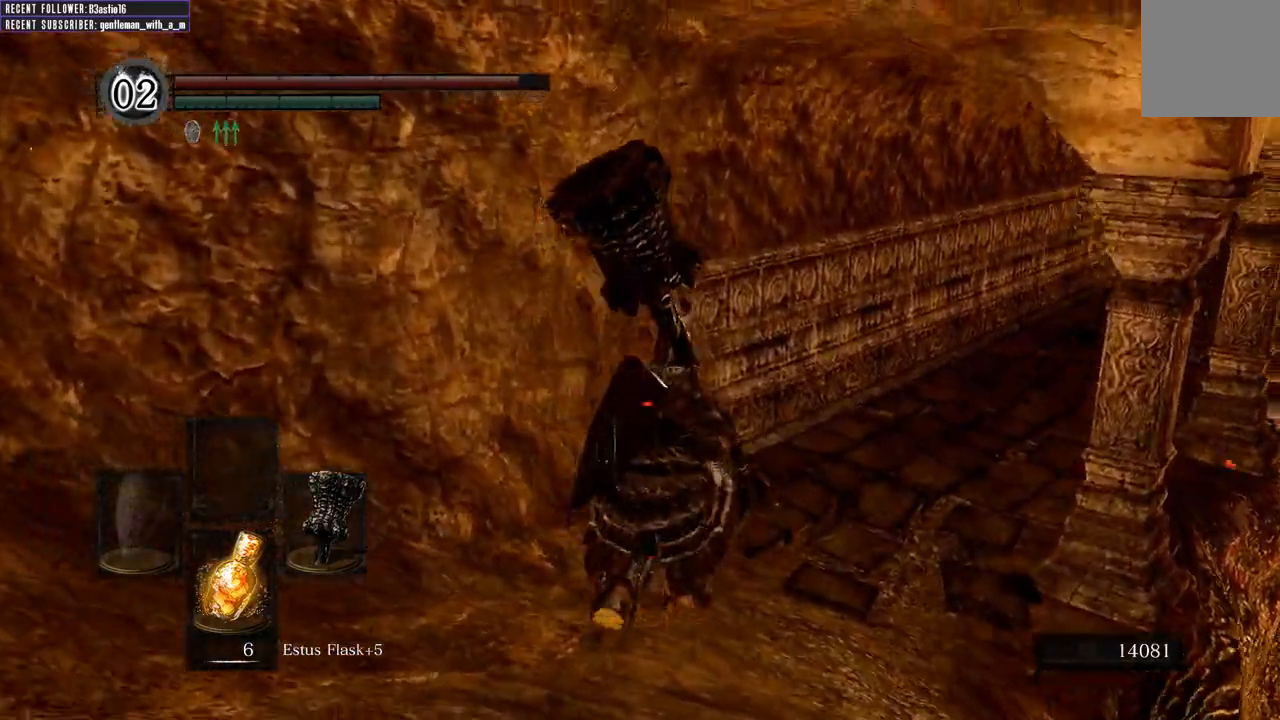
{"buttons": [], "left_stick": "up", "right_stick": "center", "events": [[83, "right_stick", "center"], [283, "right_stick", "right"], [433, "right_stick", "center"]]}
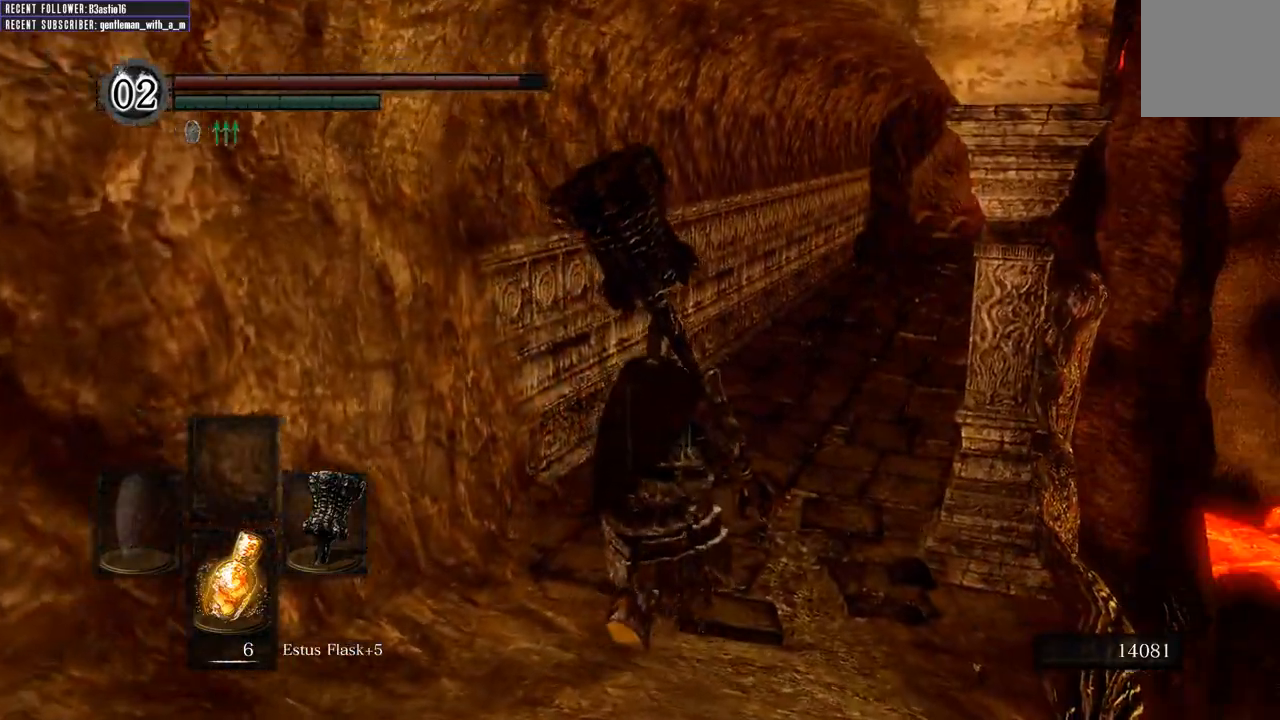
{"buttons": [], "left_stick": "up", "right_stick": "center", "events": [[67, "Y", "down"], [150, "Y", "up"]]}
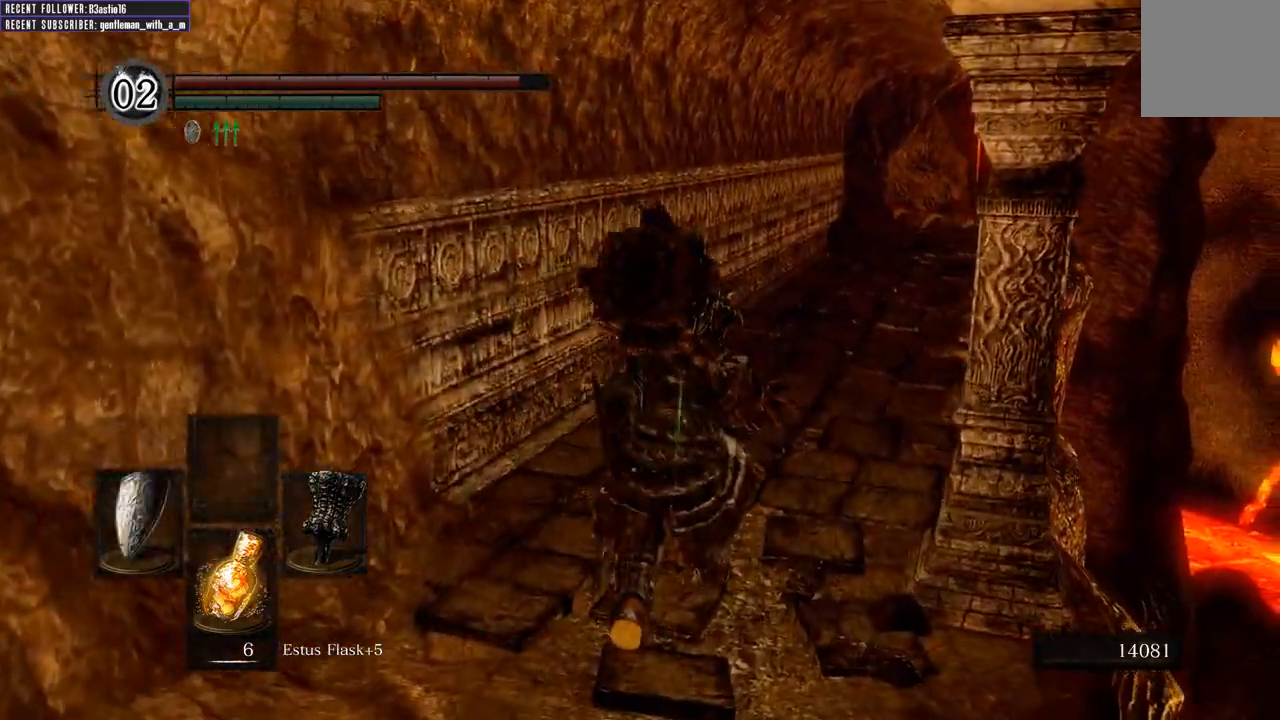
{"buttons": ["B"], "left_stick": "up", "right_stick": "up", "events": [[67, "B", "down"], [433, "right_stick", "up"]]}
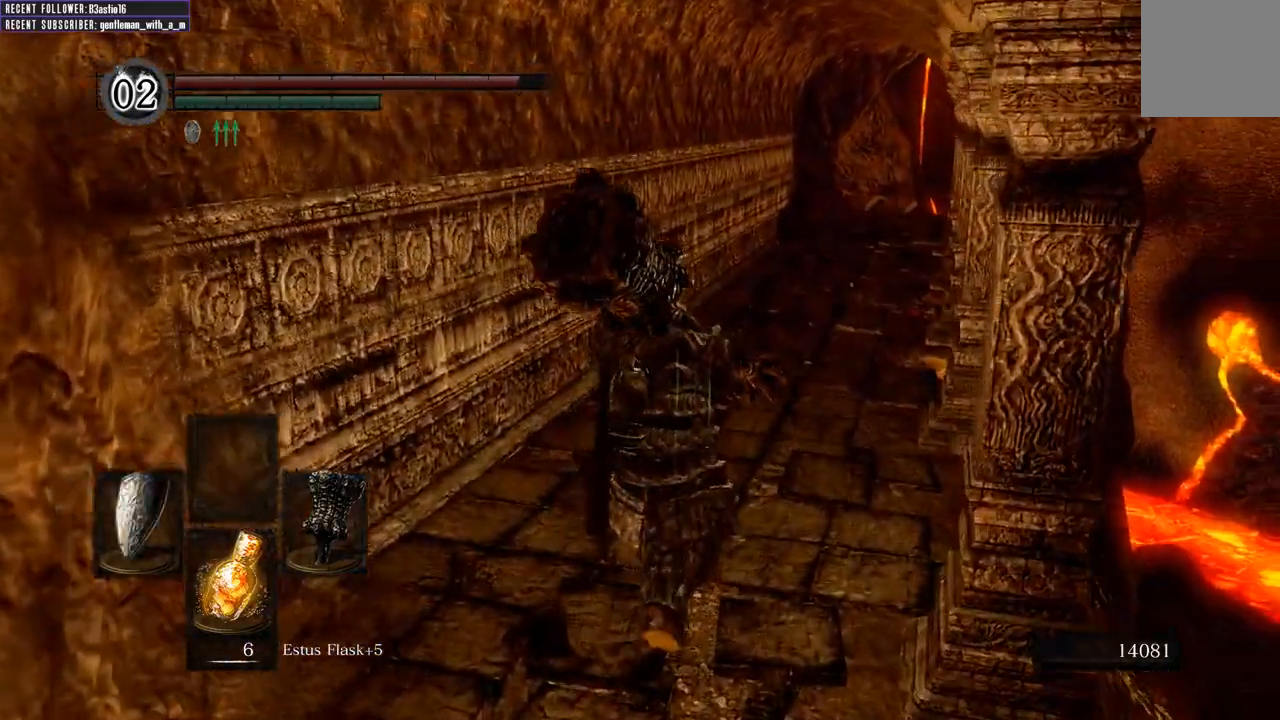
{"buttons": ["B", "DPAD_DOWN"], "left_stick": "up", "right_stick": "center", "events": [[100, "right_stick", "center"], [483, "DPAD_DOWN", "down"]]}
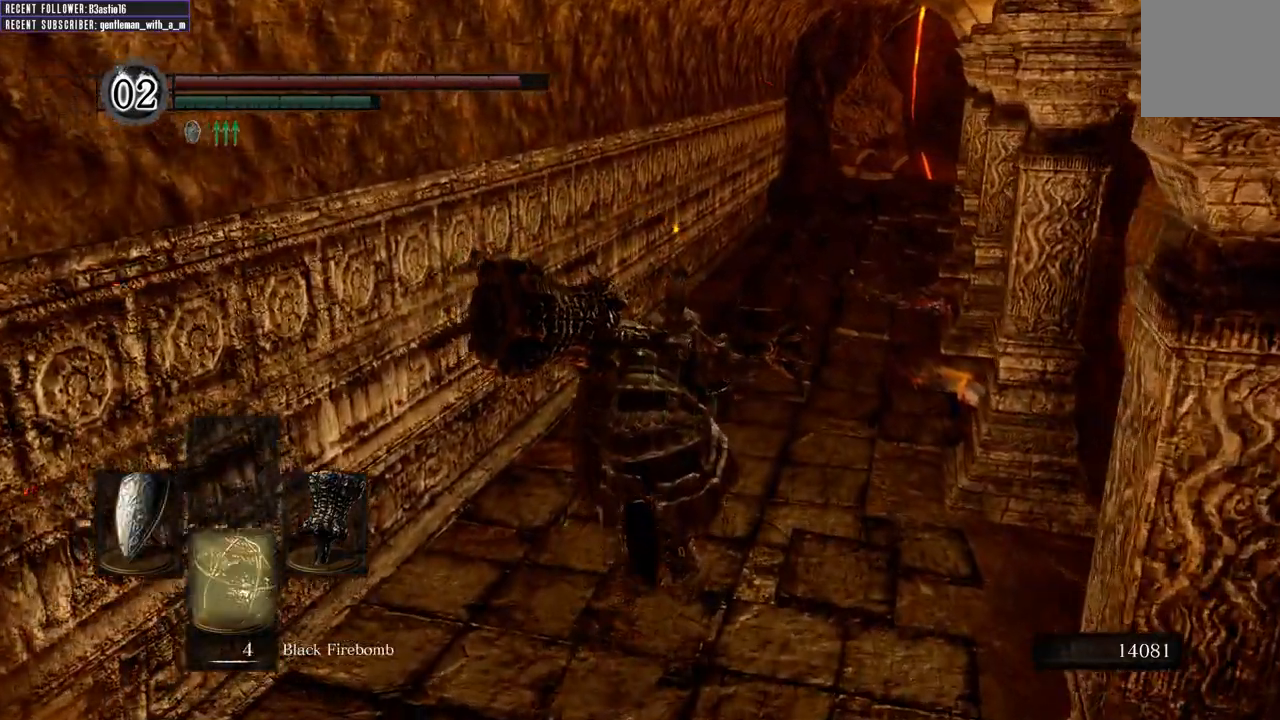
{"buttons": ["B"], "left_stick": "up", "right_stick": "center", "events": [[117, "DPAD_DOWN", "up"], [200, "DPAD_DOWN", "down"], [333, "DPAD_DOWN", "up"]]}
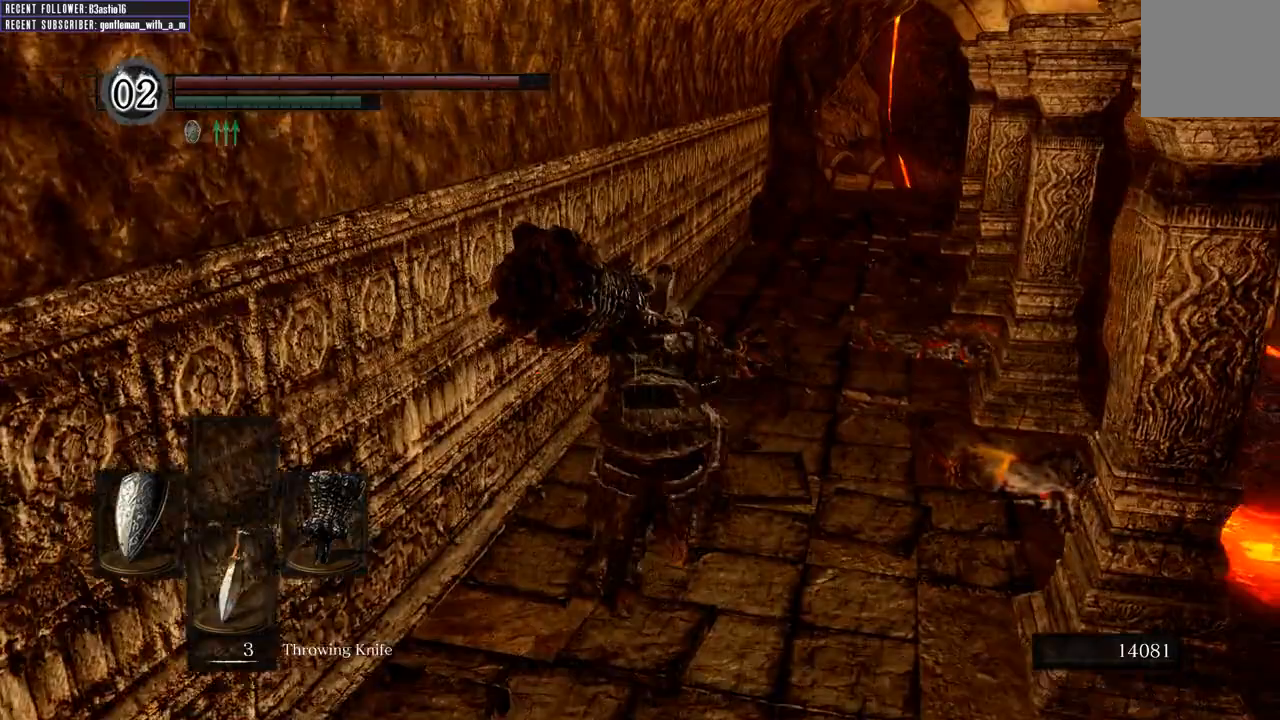
{"buttons": ["B"], "left_stick": "up", "right_stick": "center", "events": [[167, "DPAD_DOWN", "down"], [283, "DPAD_DOWN", "up"]]}
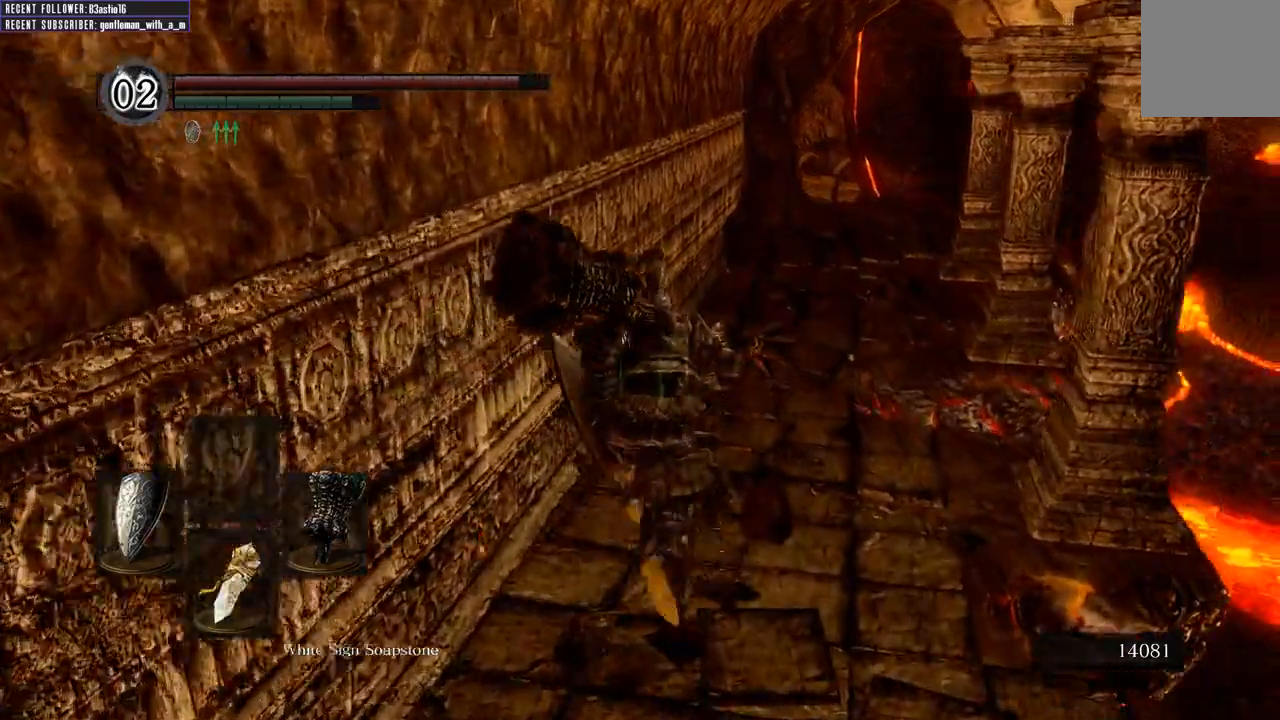
{"buttons": ["B"], "left_stick": "up", "right_stick": "center", "events": []}
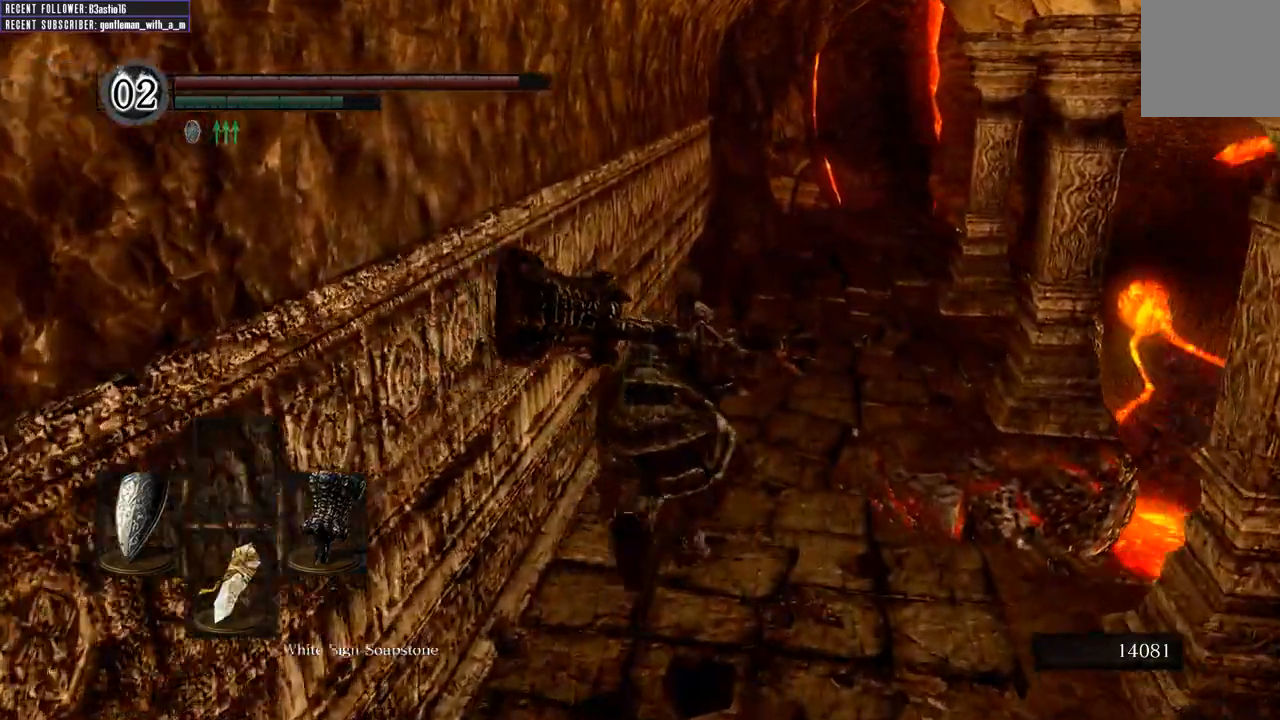
{"buttons": [], "left_stick": "up", "right_stick": "center", "events": [[150, "B", "up"]]}
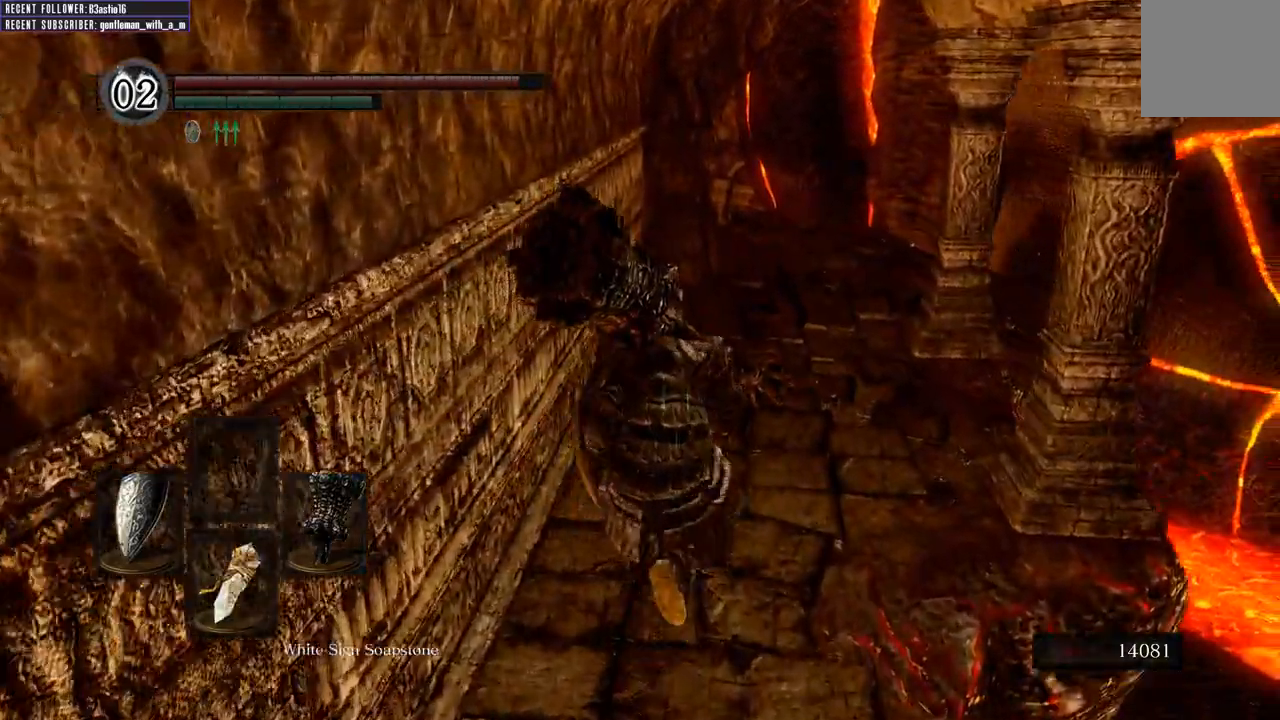
{"buttons": ["DPAD_DOWN"], "left_stick": "up", "right_stick": "center", "events": [[400, "DPAD_DOWN", "down"]]}